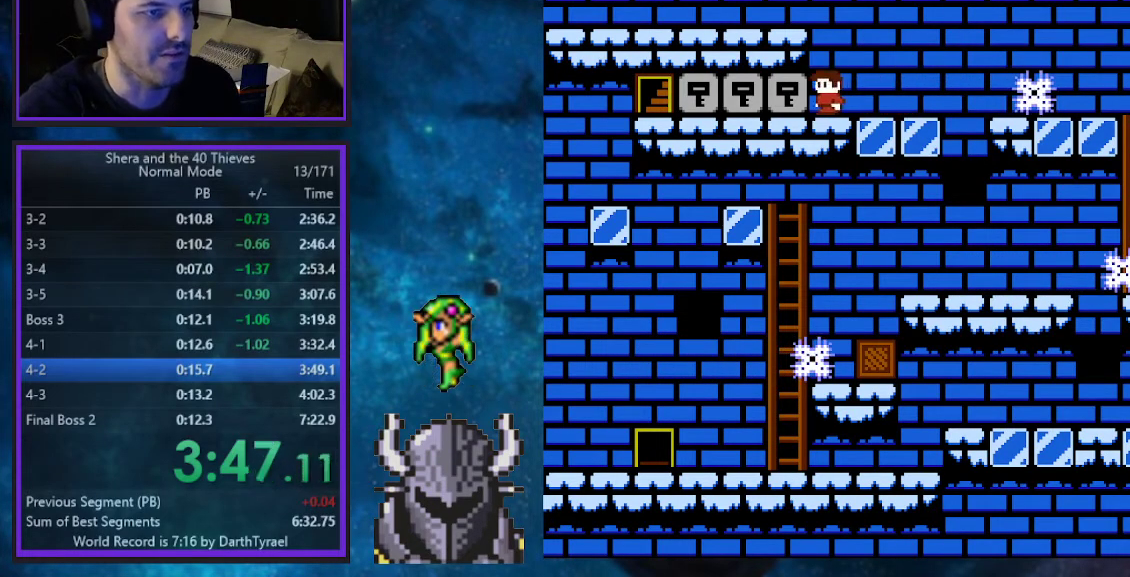
Gameplay with a controller (Xbox layout); each line is a JSON object with the inputs held at the frame after it. "events" lists button and stick changes between this image and that frame as [ms after this image, input, new state], when the widget could be followed in between. Not read: L3 R3 left_stick right_stick.
{"buttons": ["DPAD_UP", "DPAD_LEFT"], "events": []}
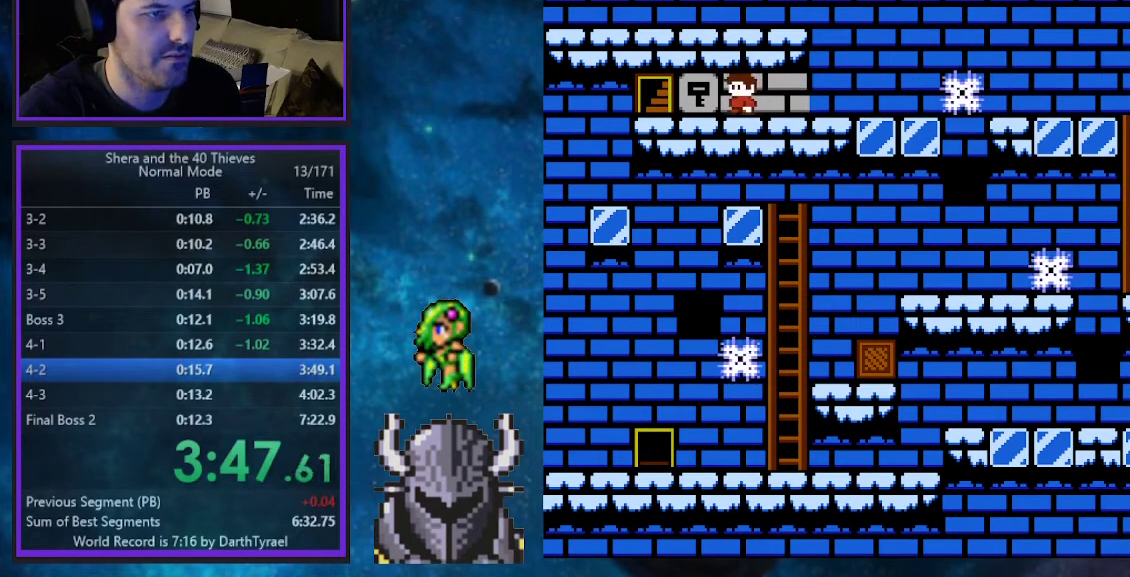
{"buttons": [], "events": [[267, "R2", "down"], [333, "DPAD_LEFT", "up"], [333, "DPAD_UP", "up"], [417, "R2", "up"]]}
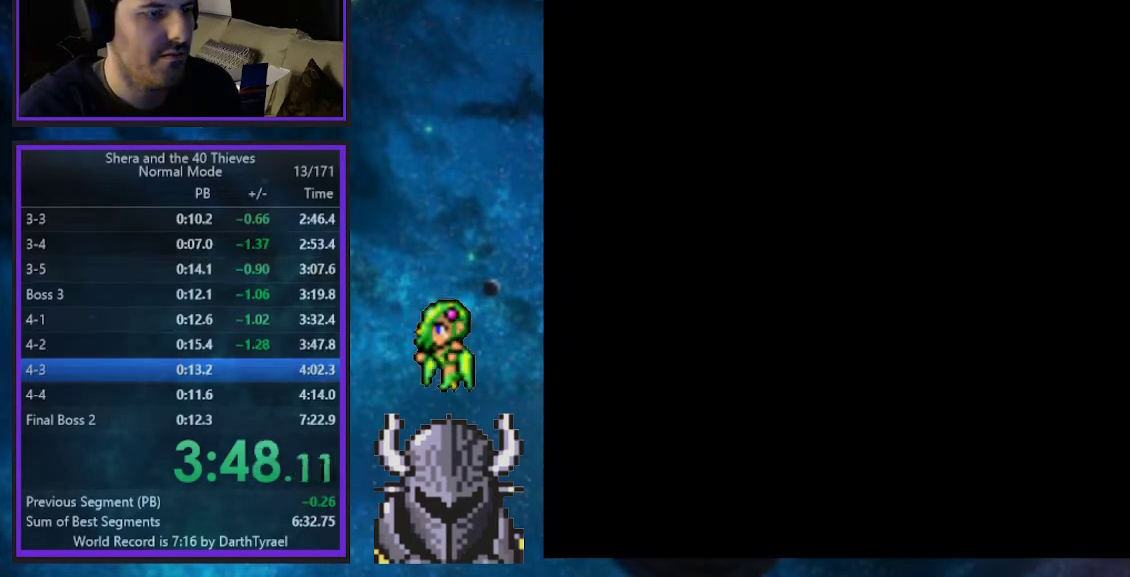
{"buttons": ["DPAD_RIGHT"], "events": [[33, "DPAD_RIGHT", "down"]]}
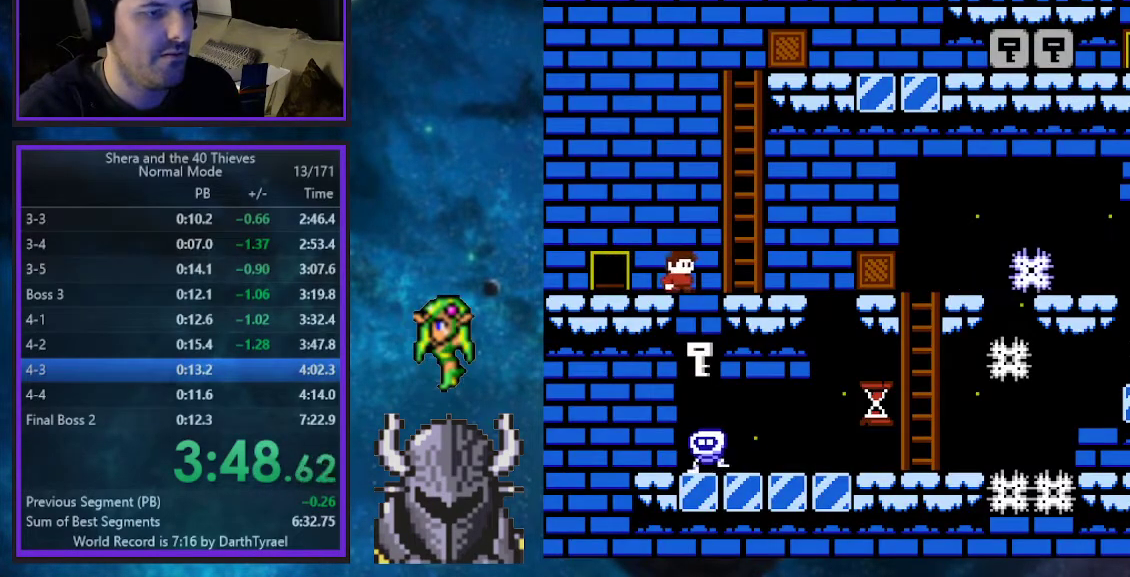
{"buttons": ["DPAD_UP", "DPAD_LEFT"], "events": [[233, "DPAD_LEFT", "down"], [233, "DPAD_RIGHT", "up"], [233, "DPAD_UP", "down"]]}
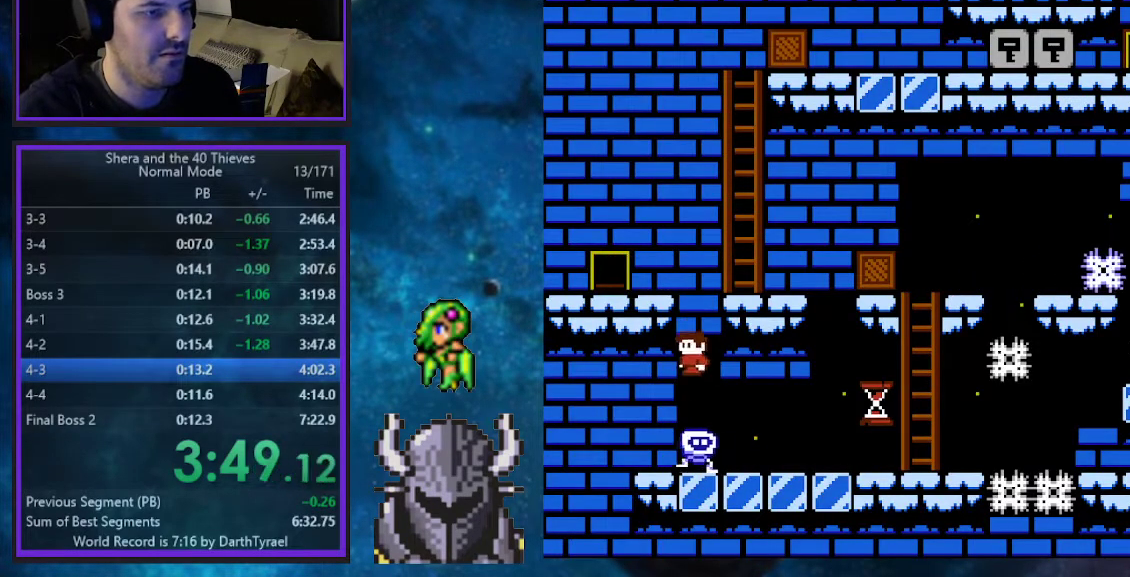
{"buttons": [], "events": [[267, "DPAD_LEFT", "up"], [283, "DPAD_RIGHT", "down"], [283, "DPAD_UP", "up"], [500, "DPAD_RIGHT", "up"]]}
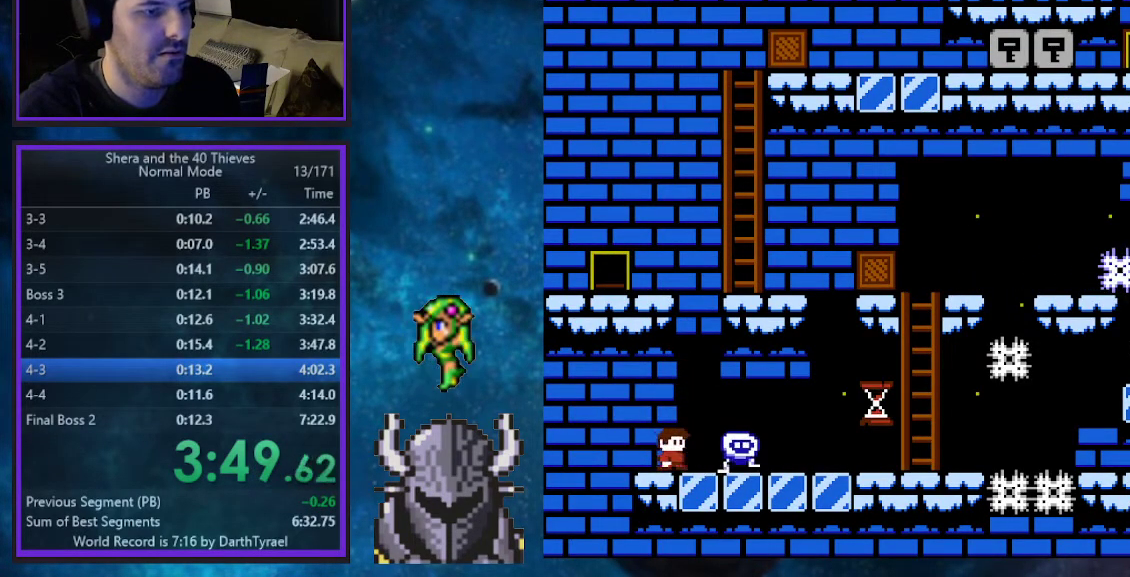
{"buttons": [], "events": []}
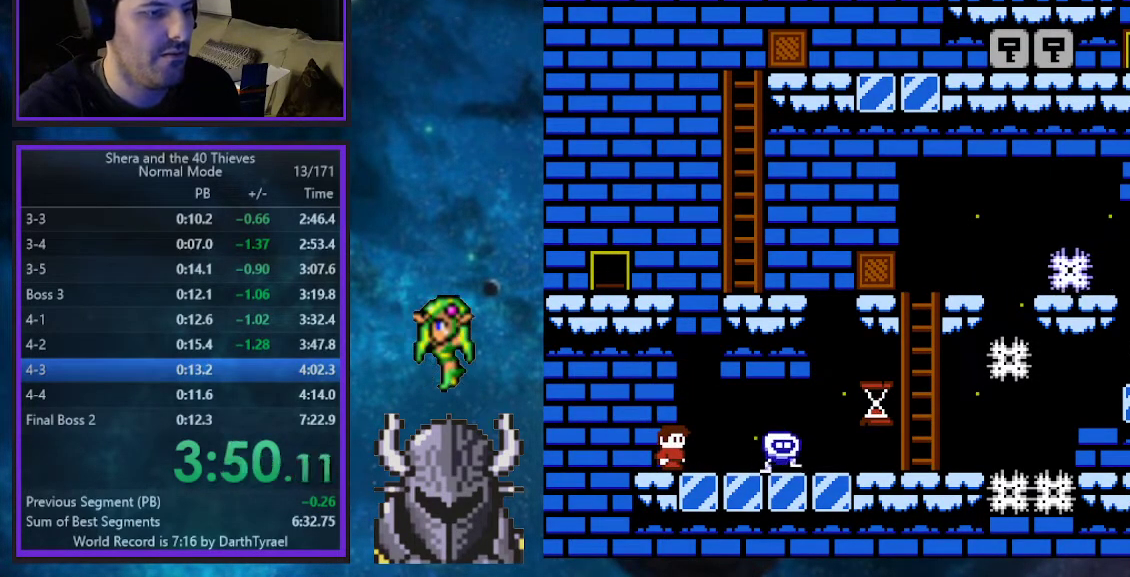
{"buttons": ["B", "DPAD_UP", "DPAD_RIGHT"], "events": [[50, "DPAD_RIGHT", "down"], [400, "B", "down"], [400, "DPAD_UP", "down"]]}
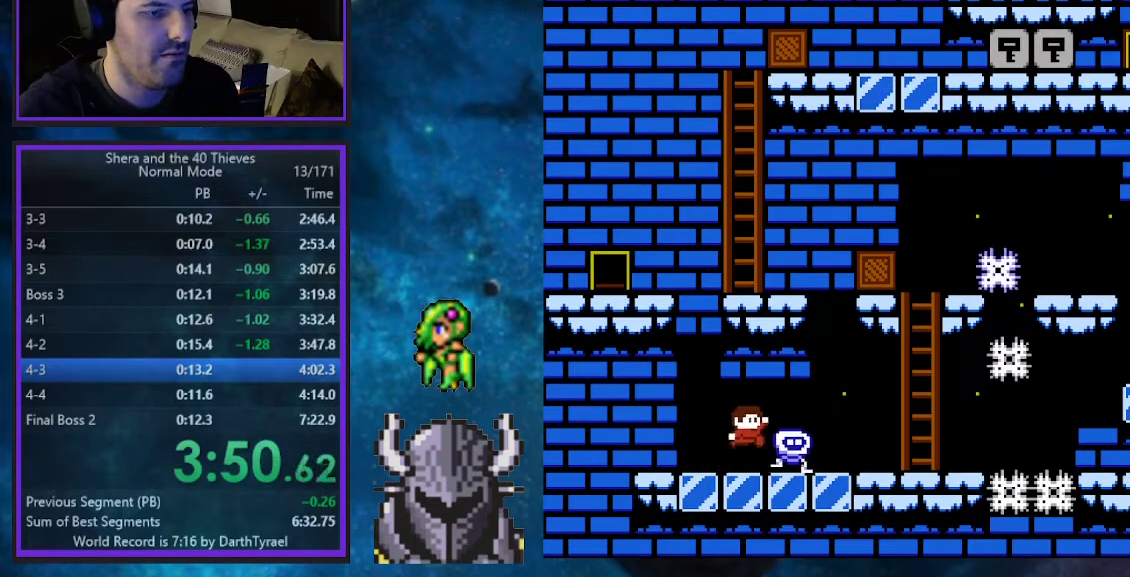
{"buttons": ["DPAD_UP", "DPAD_RIGHT"], "events": [[283, "B", "up"]]}
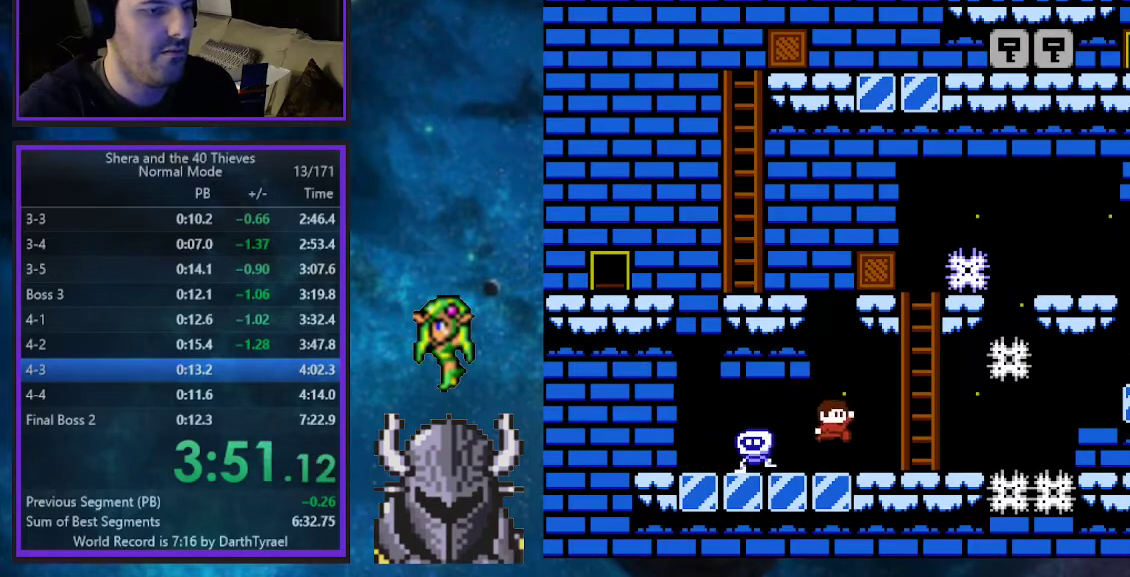
{"buttons": ["B", "DPAD_UP"], "events": [[133, "B", "down"], [283, "B", "up"], [317, "B", "down"], [450, "B", "up"], [500, "B", "down"], [500, "DPAD_RIGHT", "up"]]}
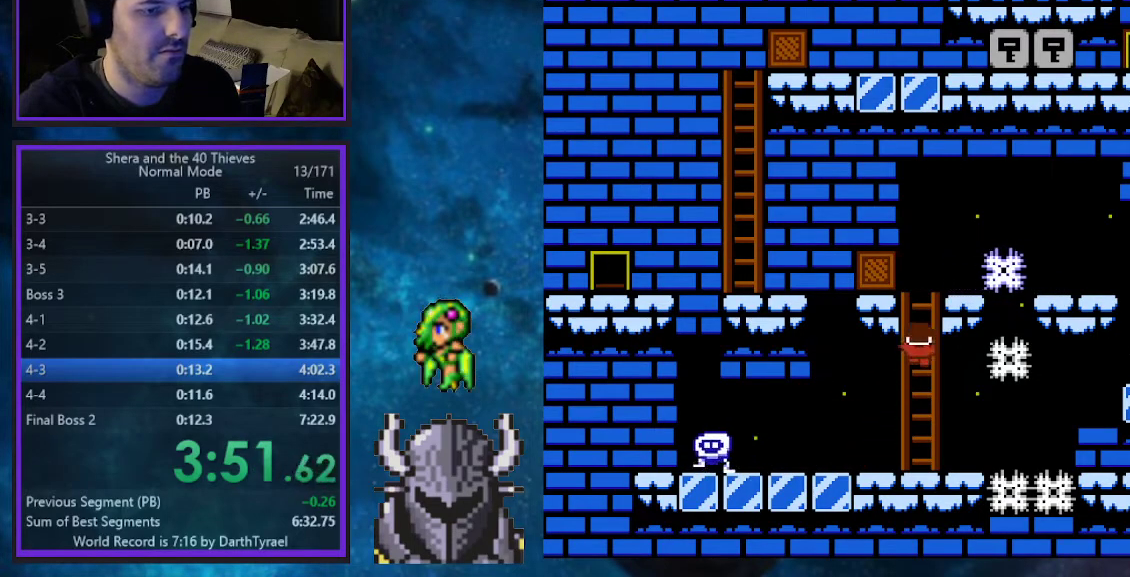
{"buttons": ["DPAD_UP", "DPAD_RIGHT"], "events": [[100, "B", "up"], [417, "DPAD_RIGHT", "down"]]}
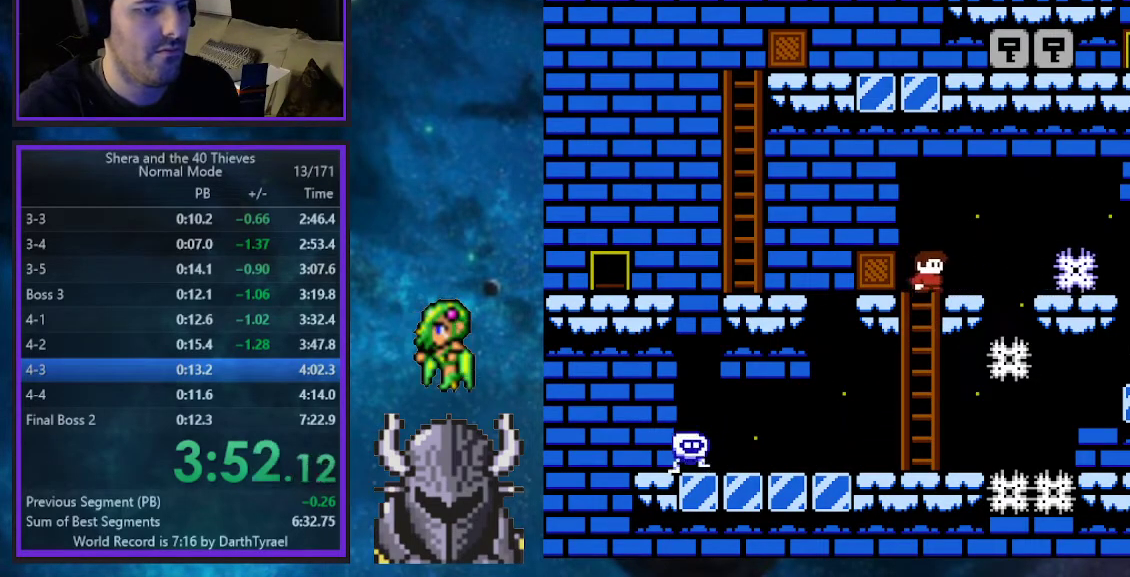
{"buttons": [], "events": [[117, "DPAD_UP", "up"], [150, "DPAD_RIGHT", "up"]]}
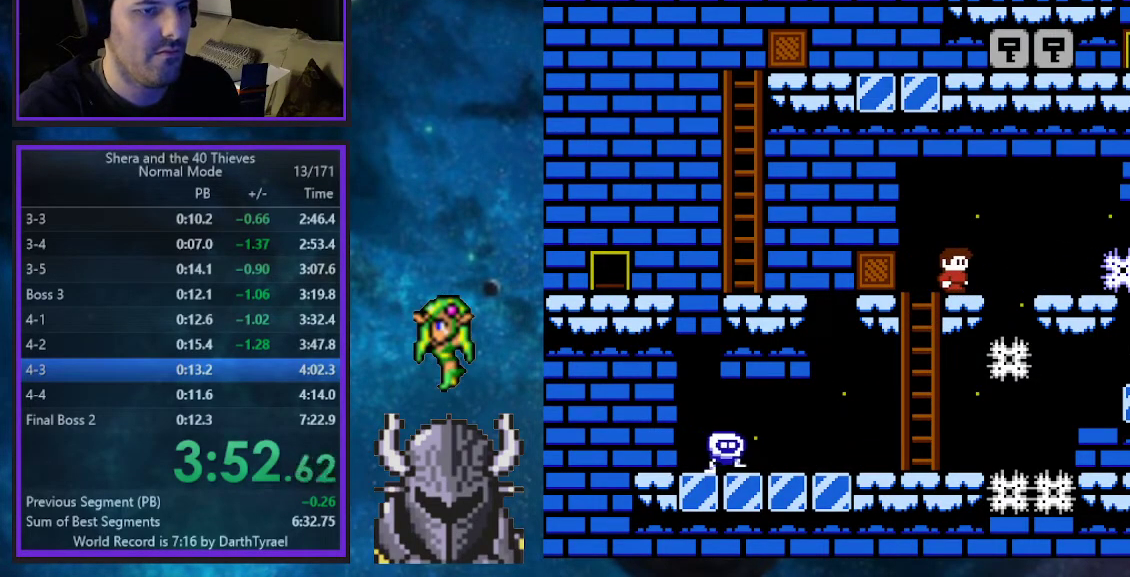
{"buttons": ["DPAD_RIGHT"], "events": [[383, "DPAD_RIGHT", "down"]]}
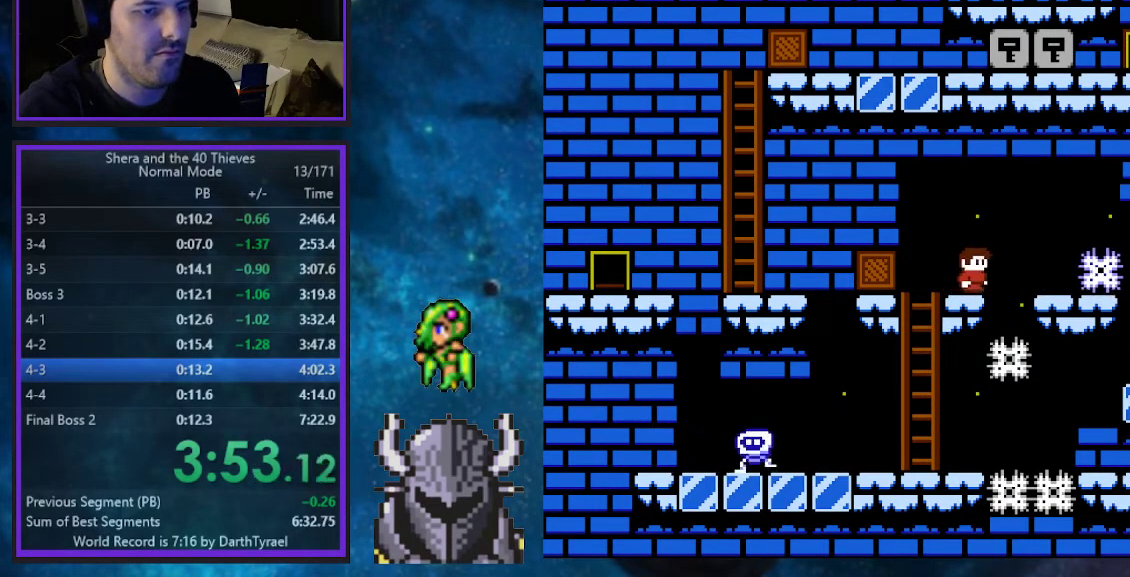
{"buttons": ["DPAD_UP", "DPAD_RIGHT"], "events": [[33, "DPAD_UP", "down"], [50, "B", "down"], [483, "B", "up"]]}
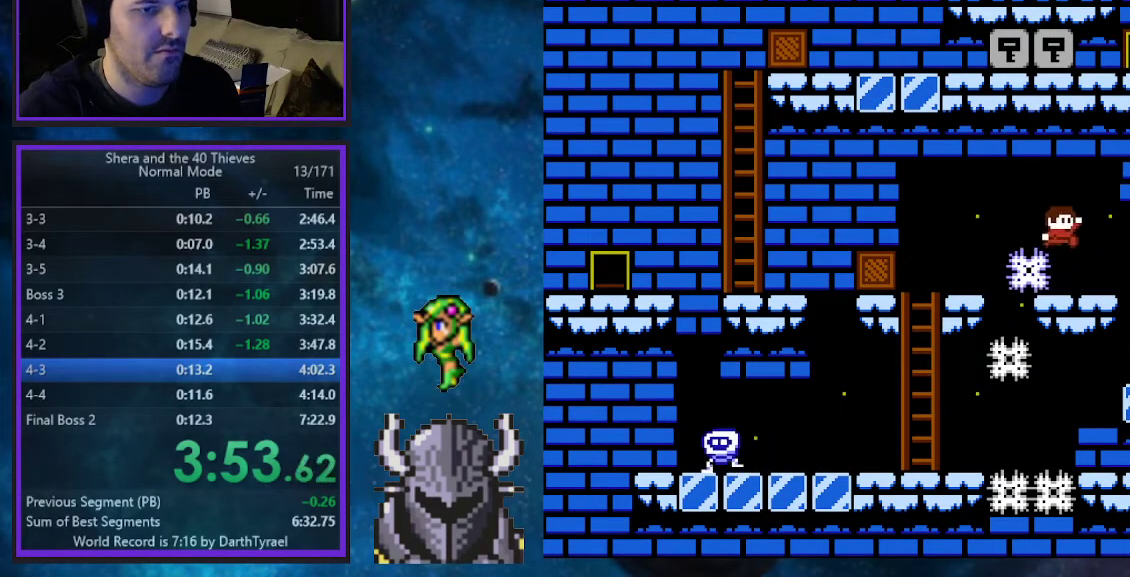
{"buttons": ["DPAD_RIGHT"], "events": [[133, "DPAD_UP", "up"], [483, "DPAD_UP", "down"], [500, "DPAD_UP", "up"]]}
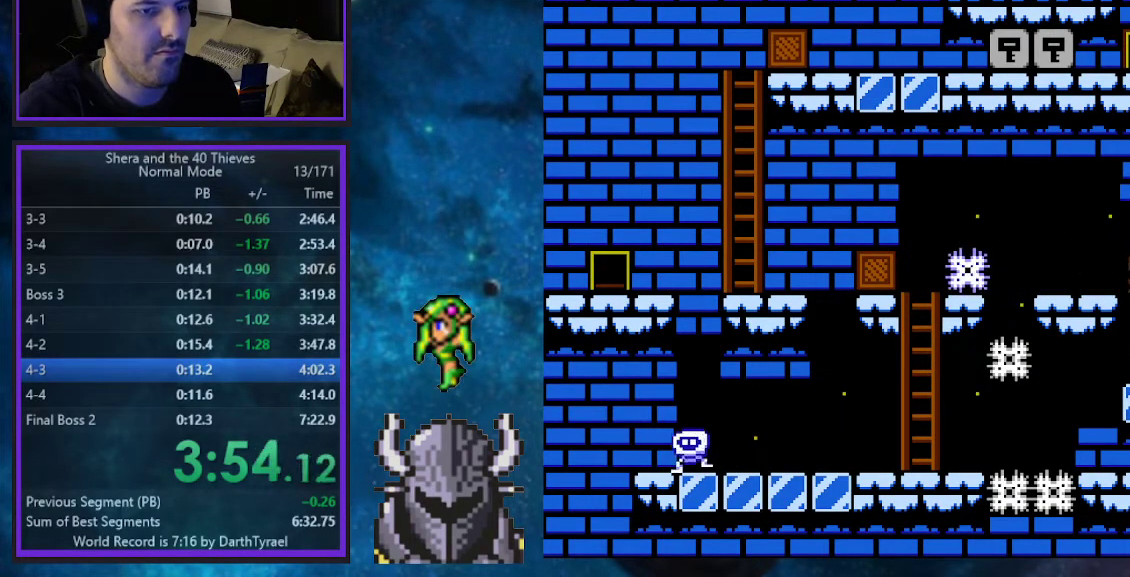
{"buttons": ["DPAD_LEFT"], "events": [[17, "DPAD_RIGHT", "up"], [150, "DPAD_RIGHT", "down"], [217, "DPAD_UP", "down"], [350, "DPAD_UP", "up"], [417, "DPAD_RIGHT", "up"], [417, "DPAD_UP", "down"], [450, "DPAD_LEFT", "down"], [467, "DPAD_UP", "up"]]}
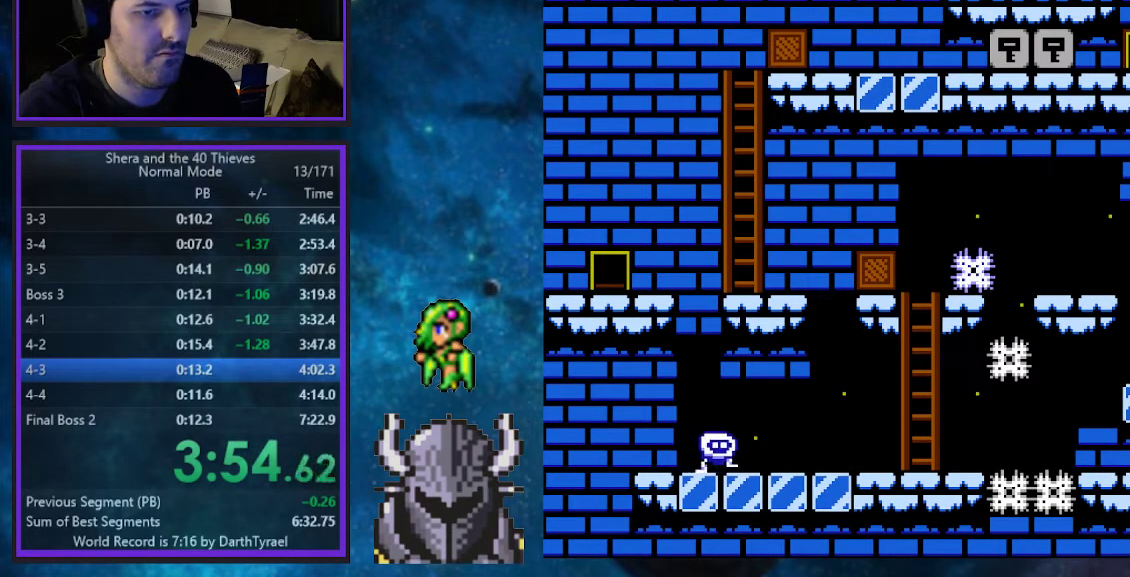
{"buttons": ["DPAD_UP", "DPAD_LEFT"], "events": [[233, "DPAD_UP", "down"]]}
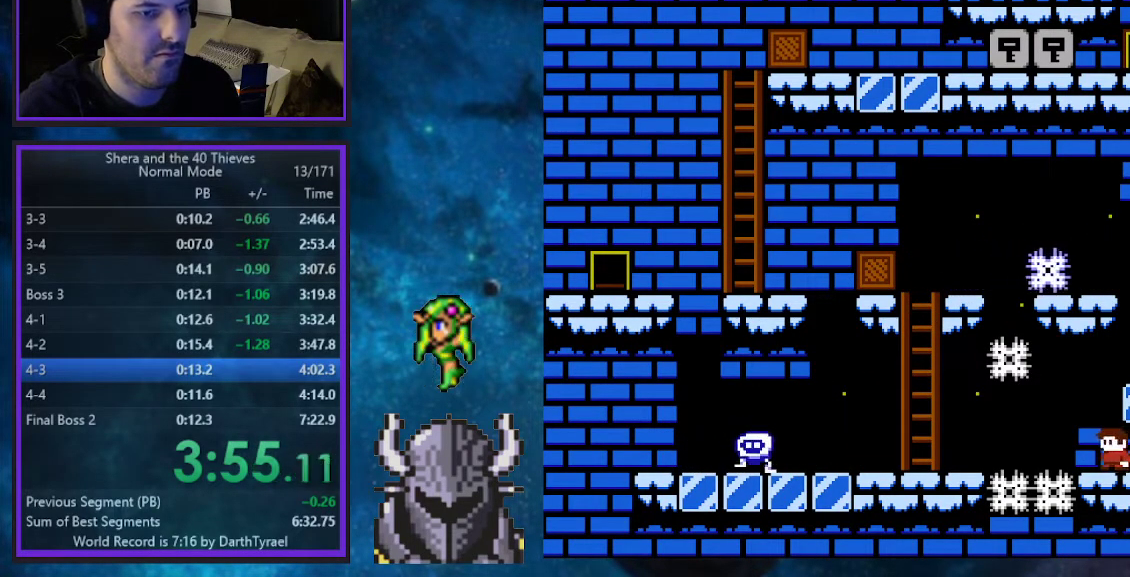
{"buttons": ["DPAD_UP", "DPAD_LEFT"], "events": [[83, "B", "down"], [367, "B", "up"]]}
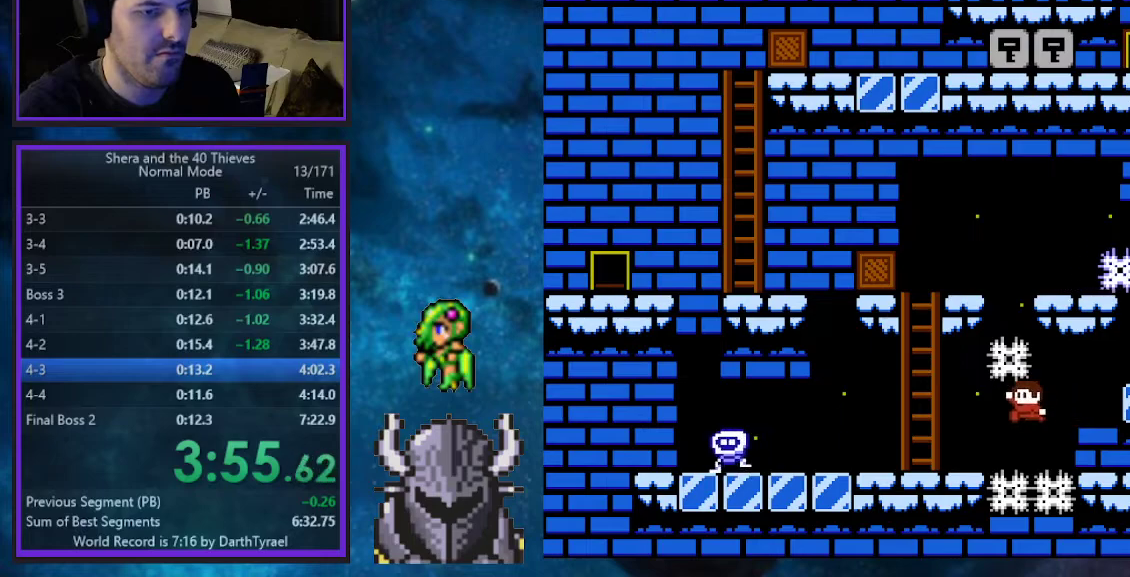
{"buttons": ["DPAD_UP", "DPAD_LEFT"], "events": [[333, "B", "down"], [483, "B", "up"]]}
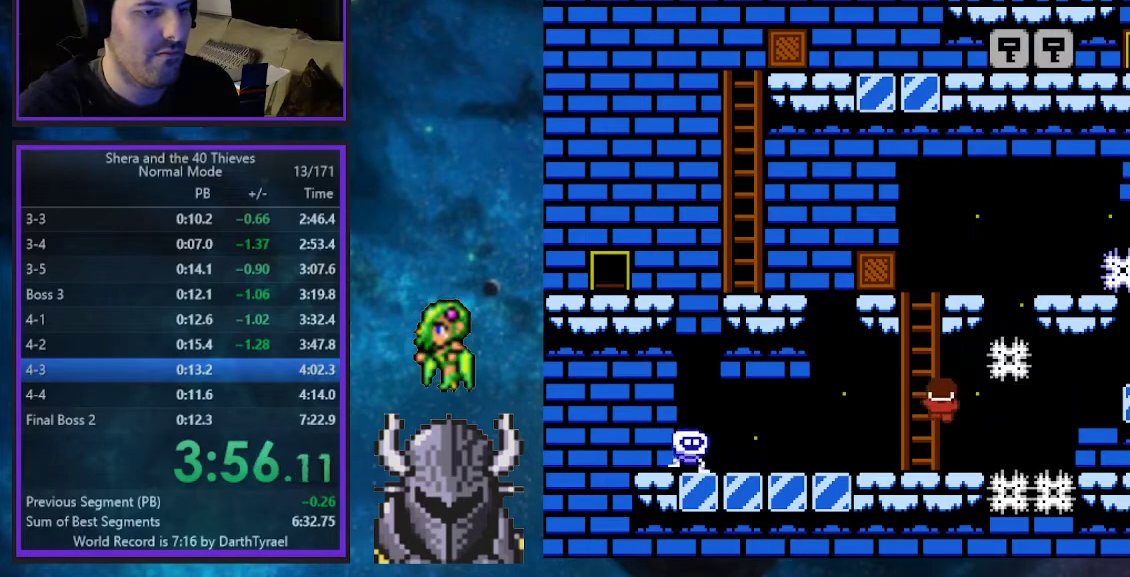
{"buttons": ["DPAD_UP"], "events": [[33, "B", "down"], [67, "DPAD_LEFT", "up"], [100, "DPAD_RIGHT", "down"], [150, "B", "up"], [200, "B", "down"], [200, "DPAD_RIGHT", "up"], [300, "B", "up"], [333, "B", "down"], [467, "B", "up"]]}
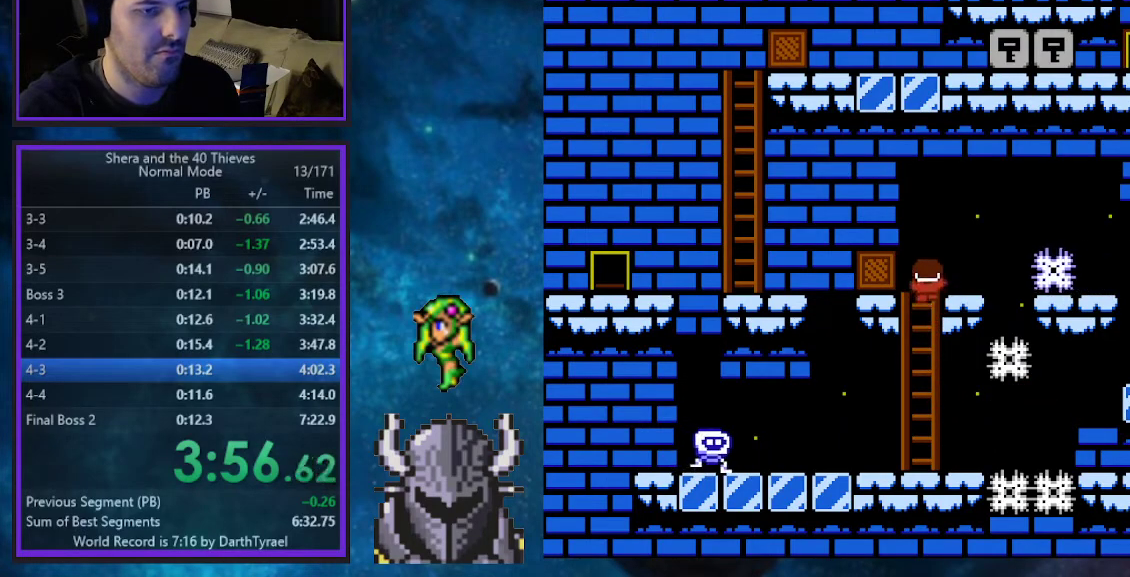
{"buttons": ["DPAD_UP", "DPAD_LEFT"], "events": [[100, "DPAD_LEFT", "down"], [117, "B", "down"], [417, "B", "up"]]}
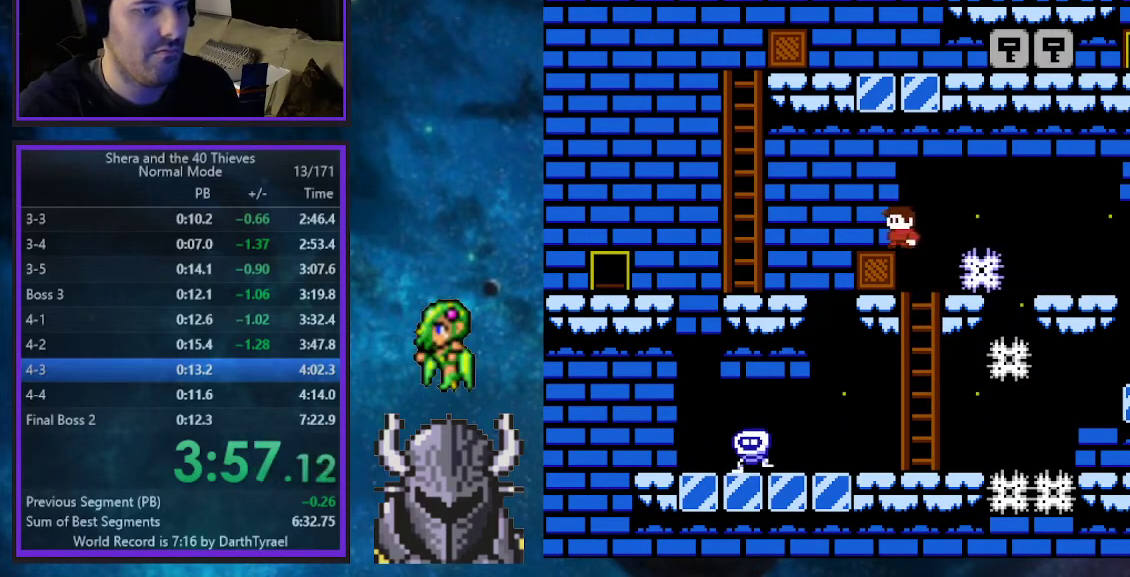
{"buttons": ["B", "DPAD_UP", "DPAD_LEFT"], "events": [[200, "B", "down"]]}
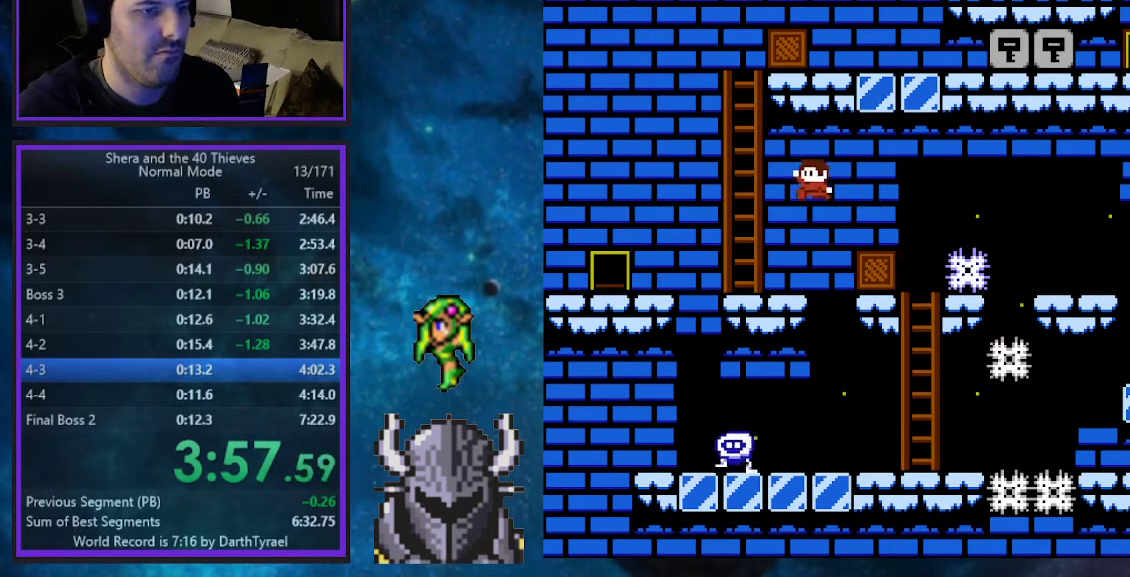
{"buttons": ["B", "DPAD_UP"], "events": [[117, "B", "up"], [267, "B", "down"], [383, "B", "up"], [433, "B", "down"], [500, "DPAD_LEFT", "up"]]}
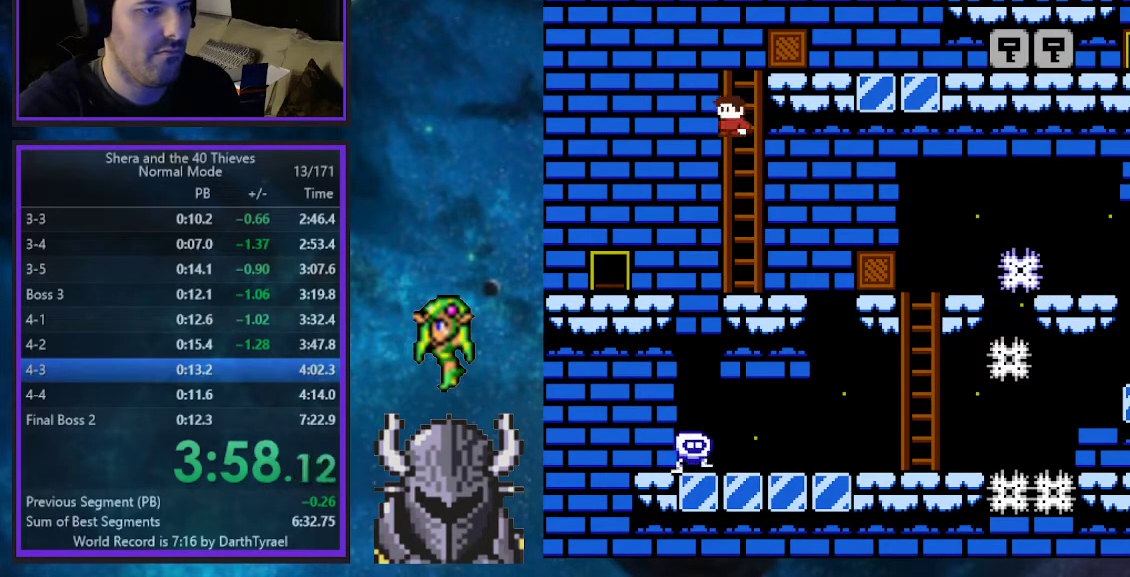
{"buttons": ["B", "DPAD_UP", "DPAD_RIGHT"], "events": [[17, "DPAD_RIGHT", "down"], [50, "B", "up"], [100, "B", "down"], [200, "B", "up"], [233, "B", "down"], [300, "DPAD_RIGHT", "up"], [367, "B", "up"], [400, "DPAD_RIGHT", "down"], [417, "B", "down"]]}
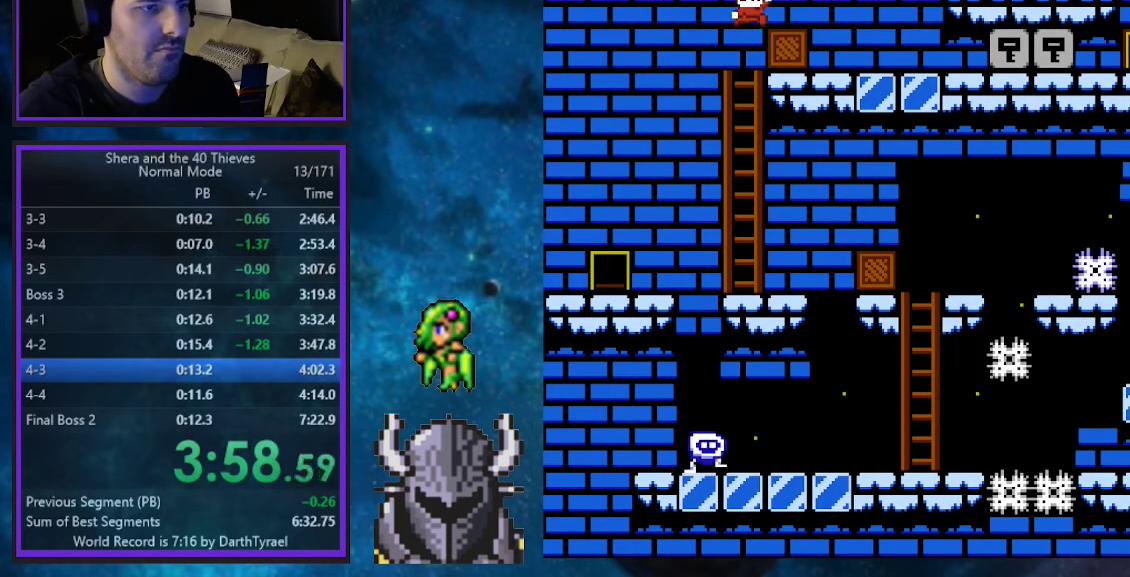
{"buttons": ["DPAD_RIGHT"], "events": [[183, "B", "up"], [383, "DPAD_UP", "up"]]}
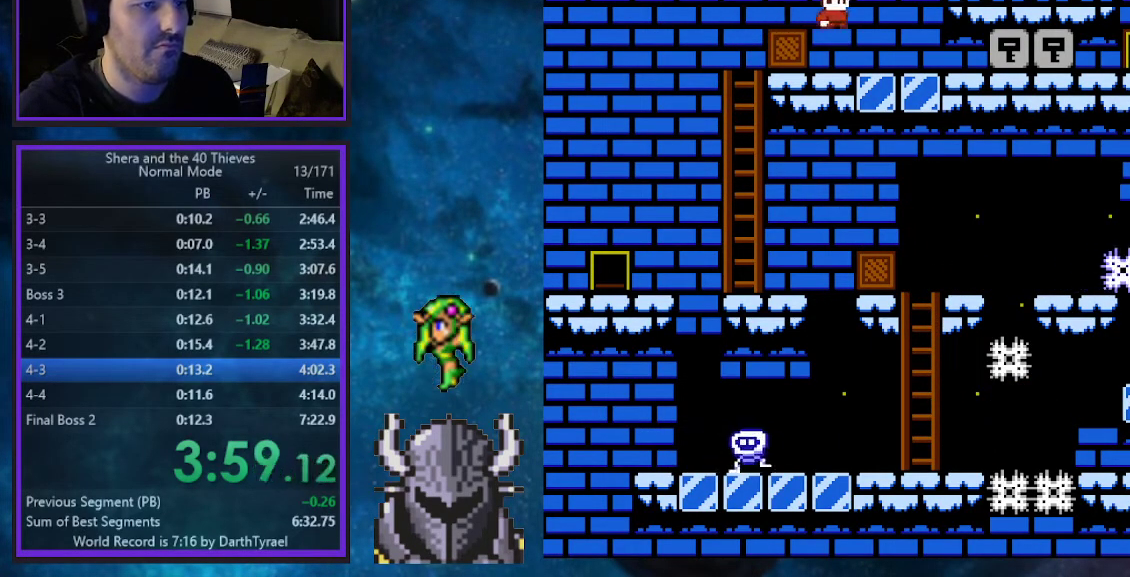
{"buttons": ["DPAD_RIGHT"], "events": []}
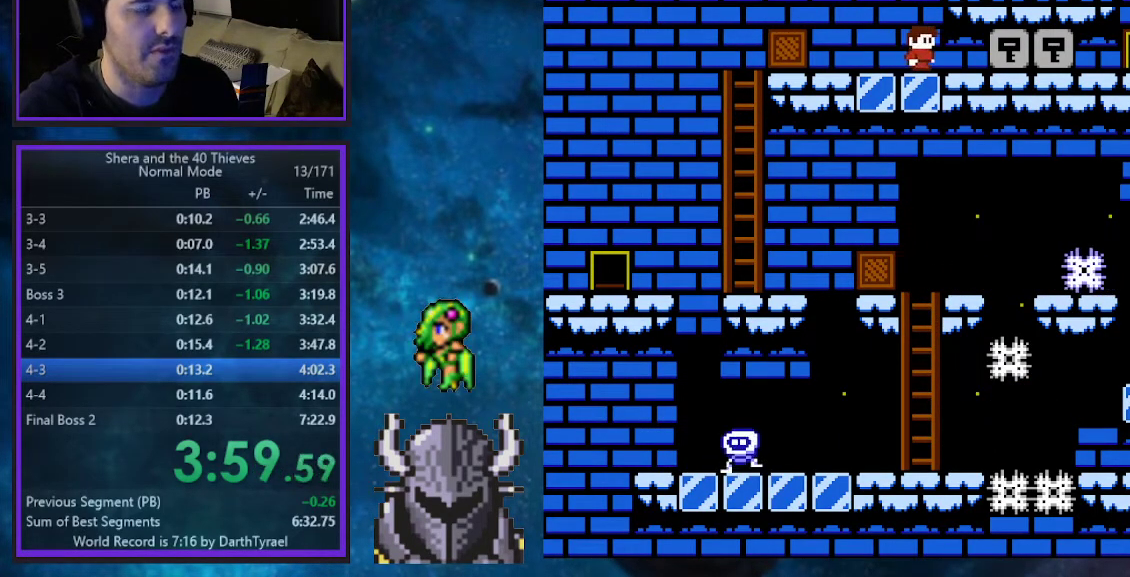
{"buttons": ["DPAD_RIGHT"], "events": []}
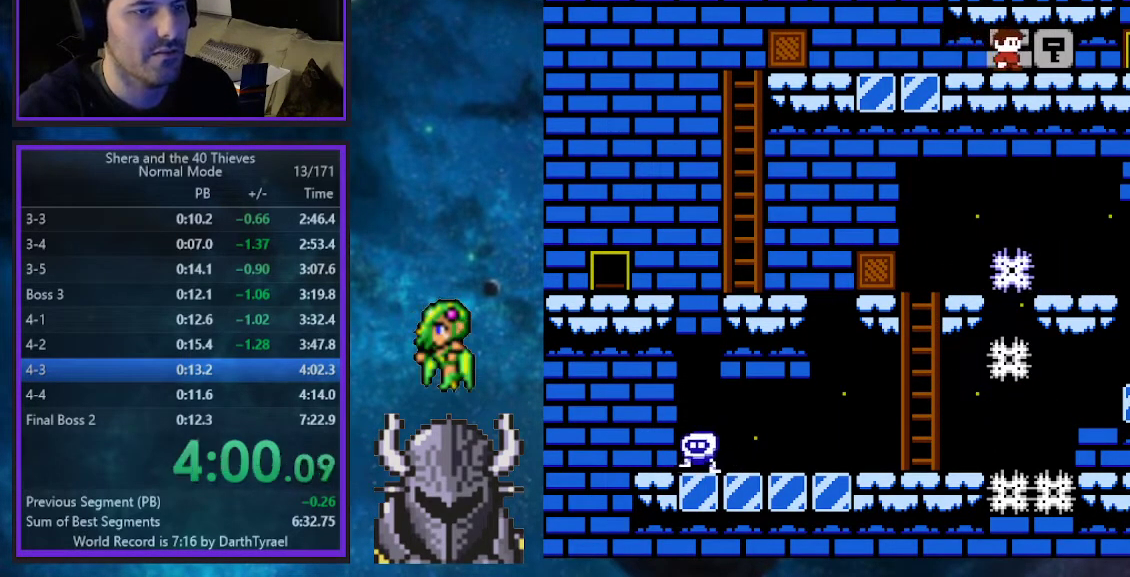
{"buttons": ["DPAD_RIGHT"], "events": []}
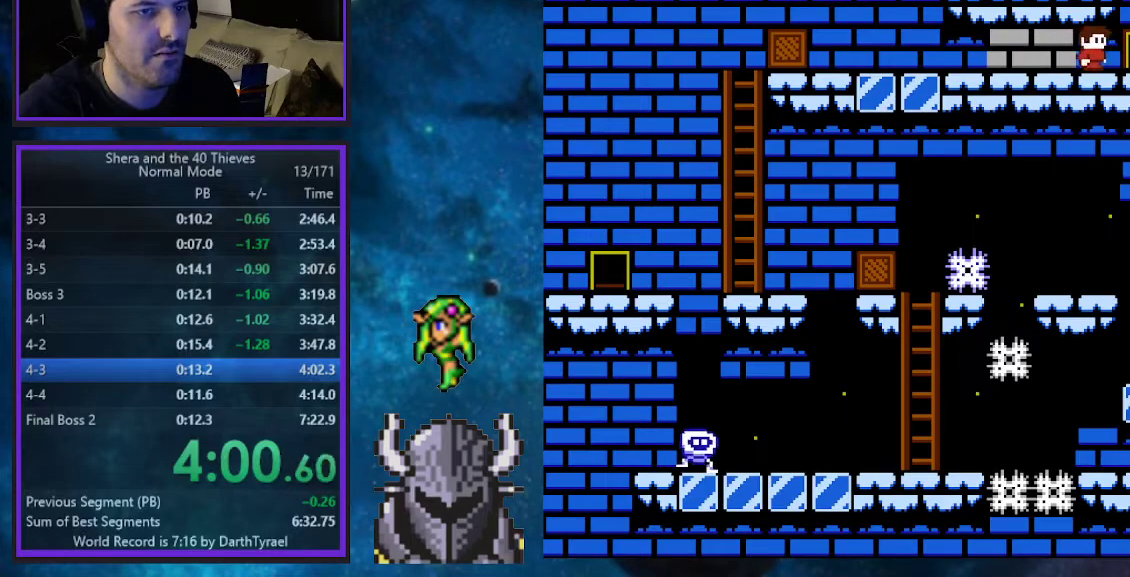
{"buttons": ["DPAD_RIGHT"], "events": [[133, "DPAD_UP", "down"], [133, "R2", "down"], [200, "DPAD_UP", "up"], [300, "R2", "up"]]}
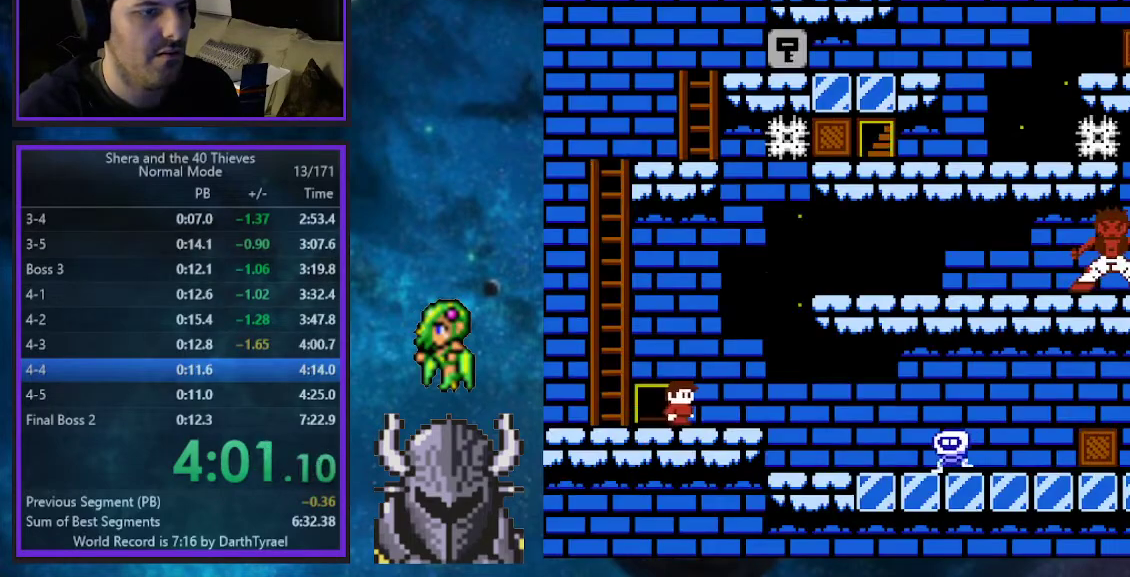
{"buttons": ["DPAD_RIGHT"], "events": []}
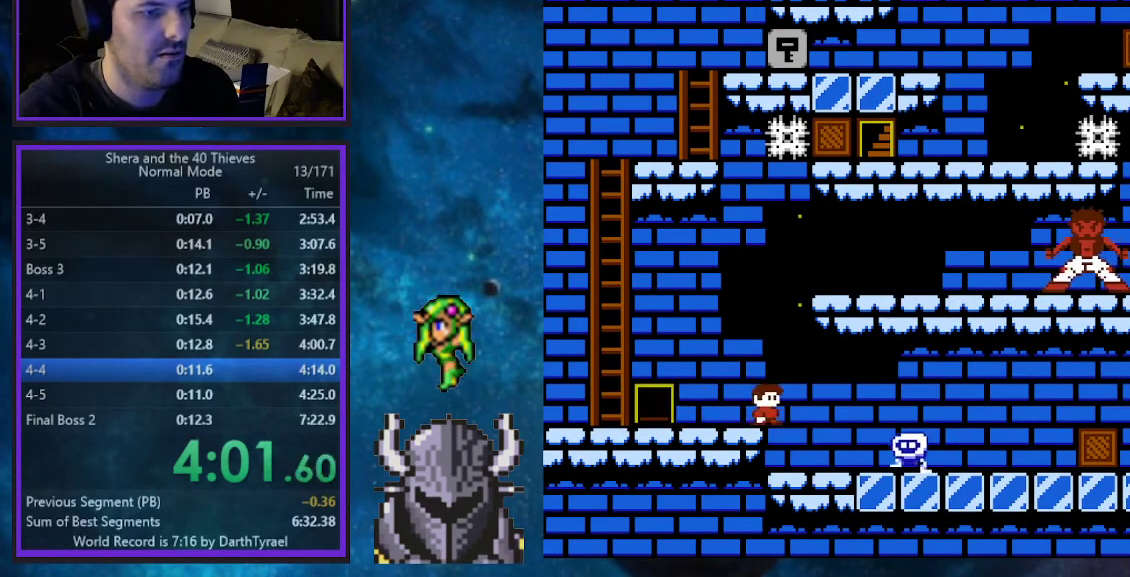
{"buttons": ["B", "DPAD_UP", "DPAD_RIGHT"], "events": [[33, "DPAD_UP", "down"], [67, "B", "down"]]}